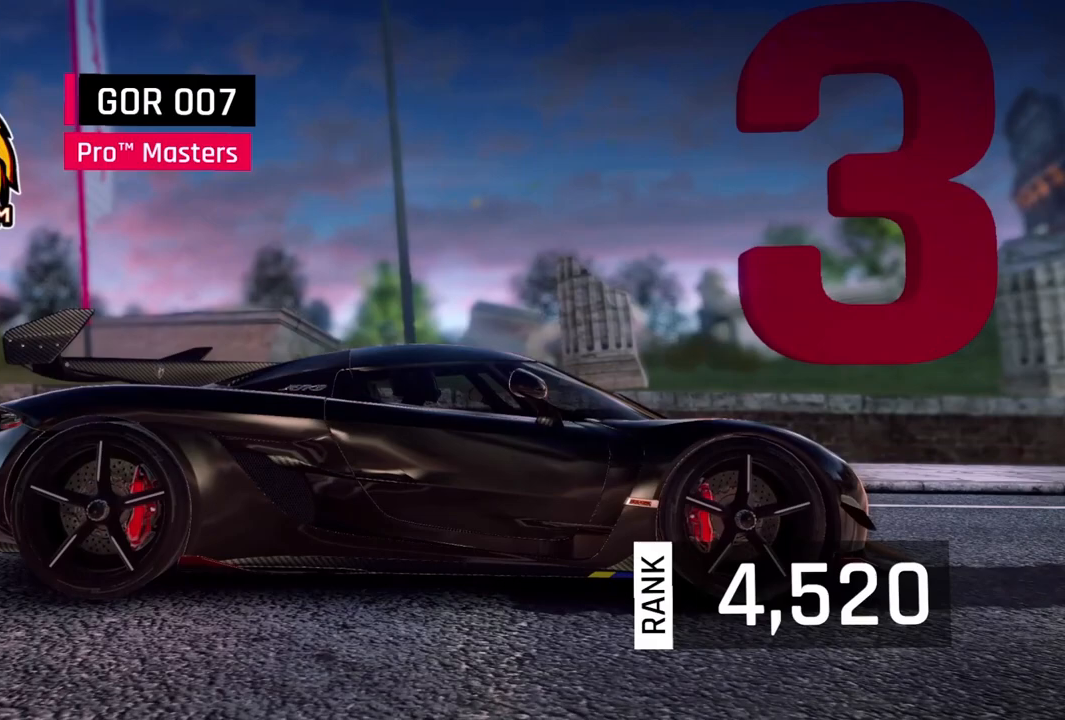
Gameplay with a controller (Xbox layout); each line is a JSON object with the inputs held at the frame after it (dt_ms = milliseconds from this image to that frame). "events" lists button and stick changes between this image and that frame as [ms after this image, input, new state], when the widget could be followed in between. Not read: right_stick.
{"dt_ms": 500, "buttons": [], "left_stick": "right", "events": [[467, "left_stick", "right"]]}
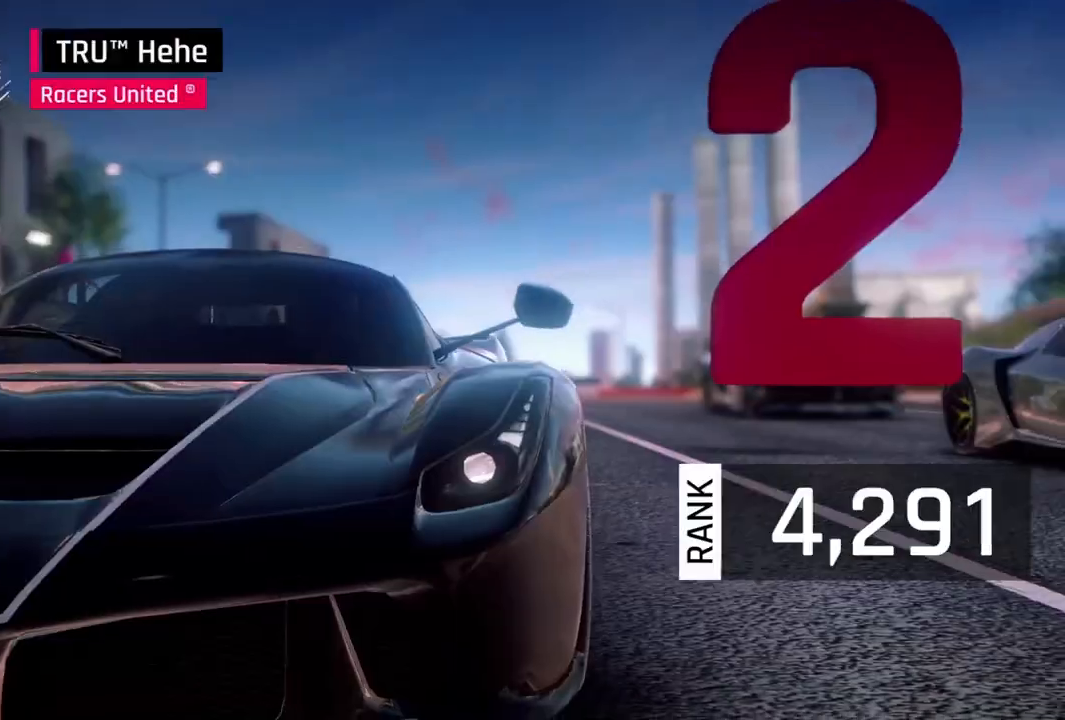
{"dt_ms": 500, "buttons": [], "left_stick": "down-right", "events": [[267, "left_stick", "down-right"]]}
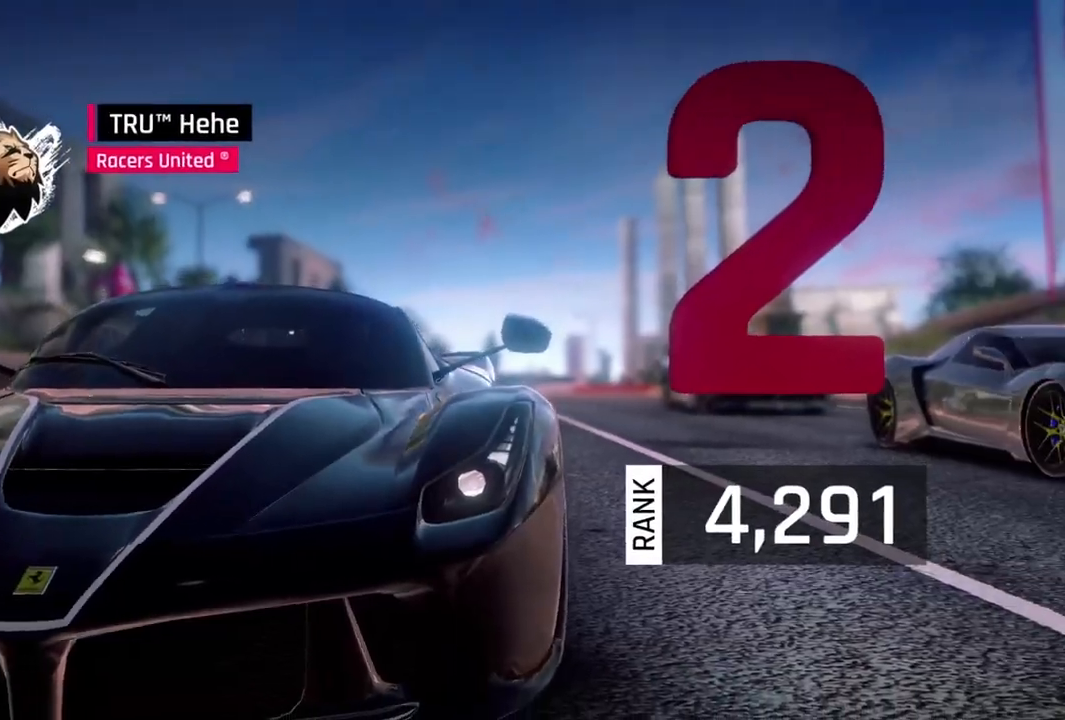
{"dt_ms": 500, "buttons": [], "left_stick": "down-right", "events": []}
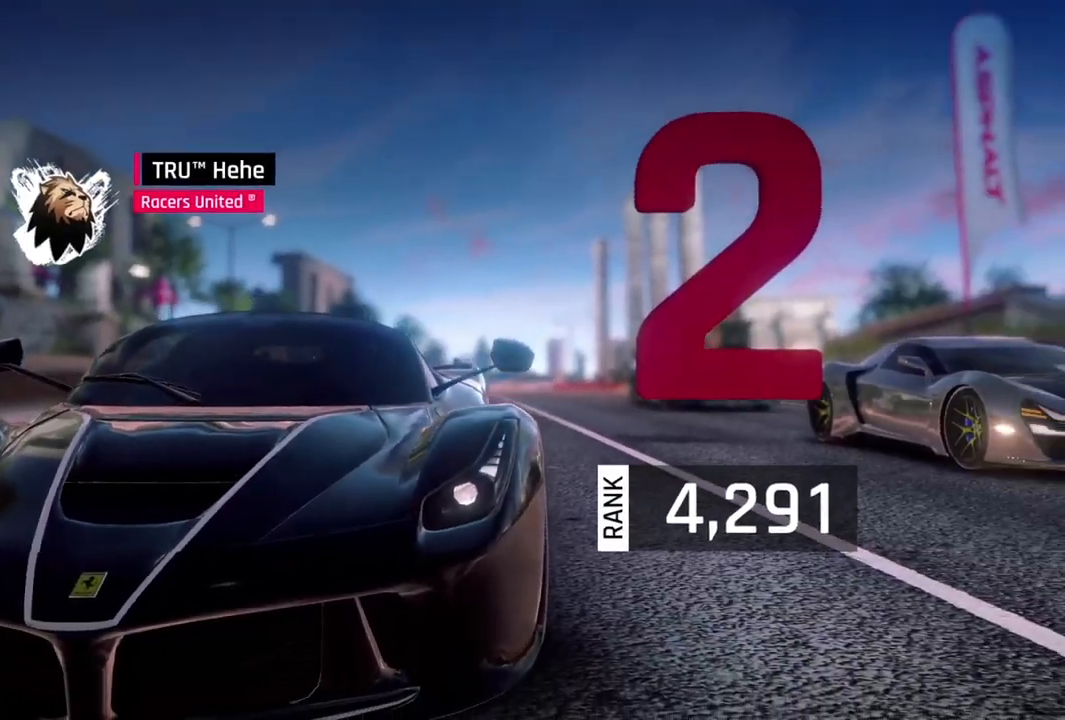
{"dt_ms": 500, "buttons": [], "left_stick": "down-right", "events": []}
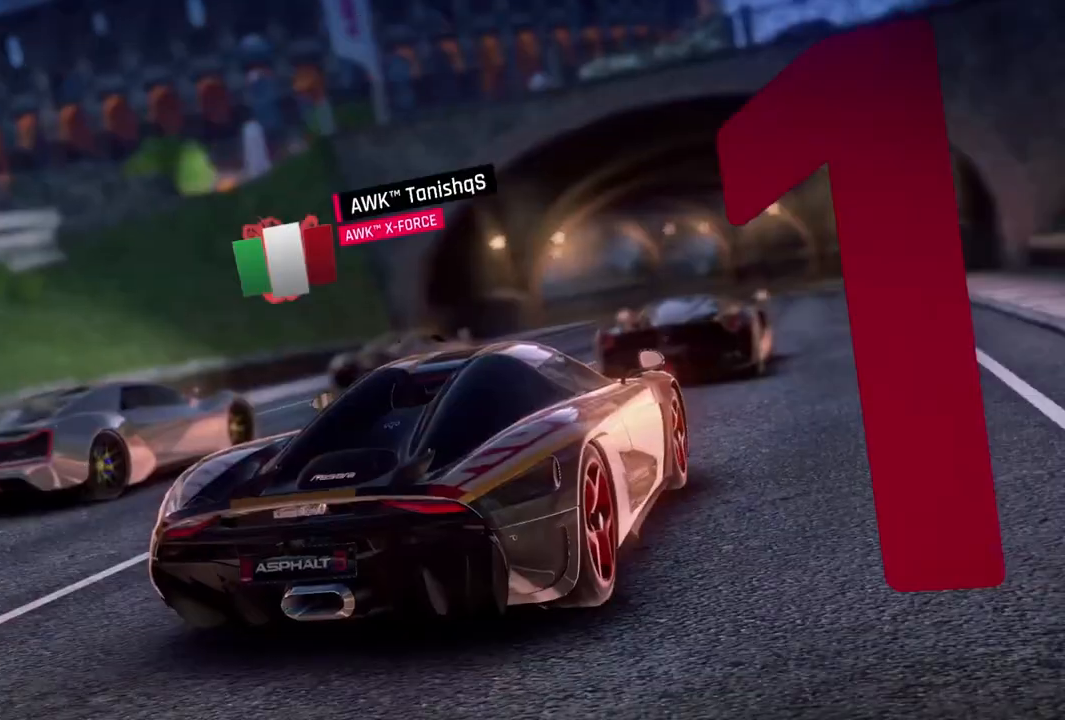
{"dt_ms": 500, "buttons": [], "left_stick": "down-right", "events": []}
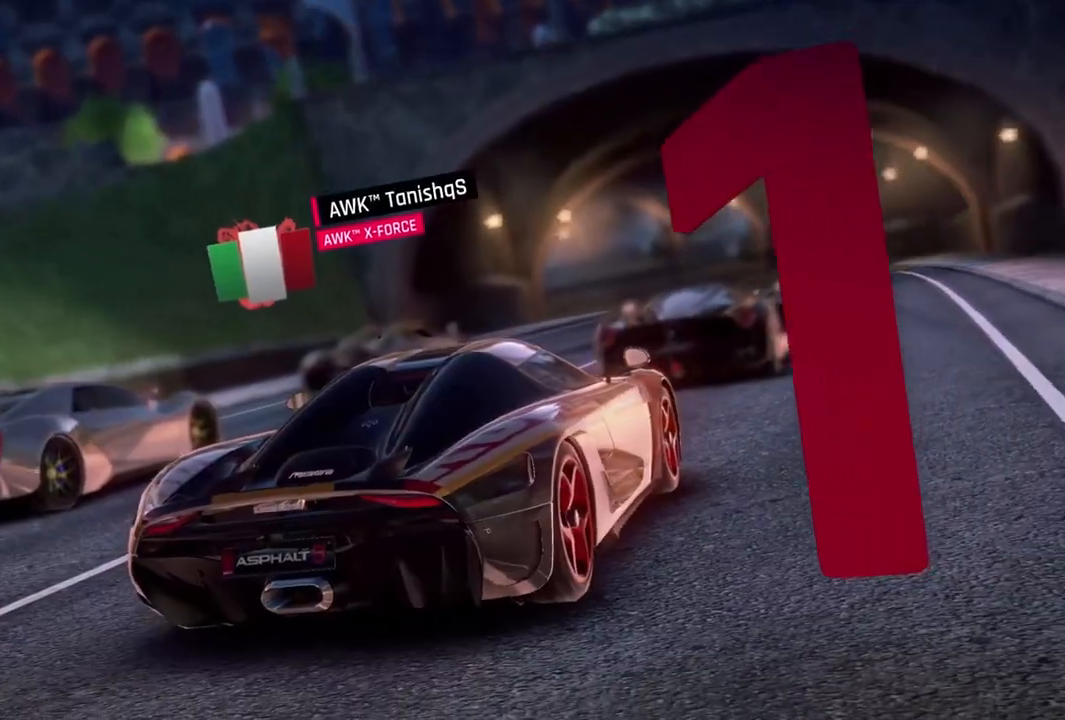
{"dt_ms": 500, "buttons": [], "left_stick": "down-right", "events": []}
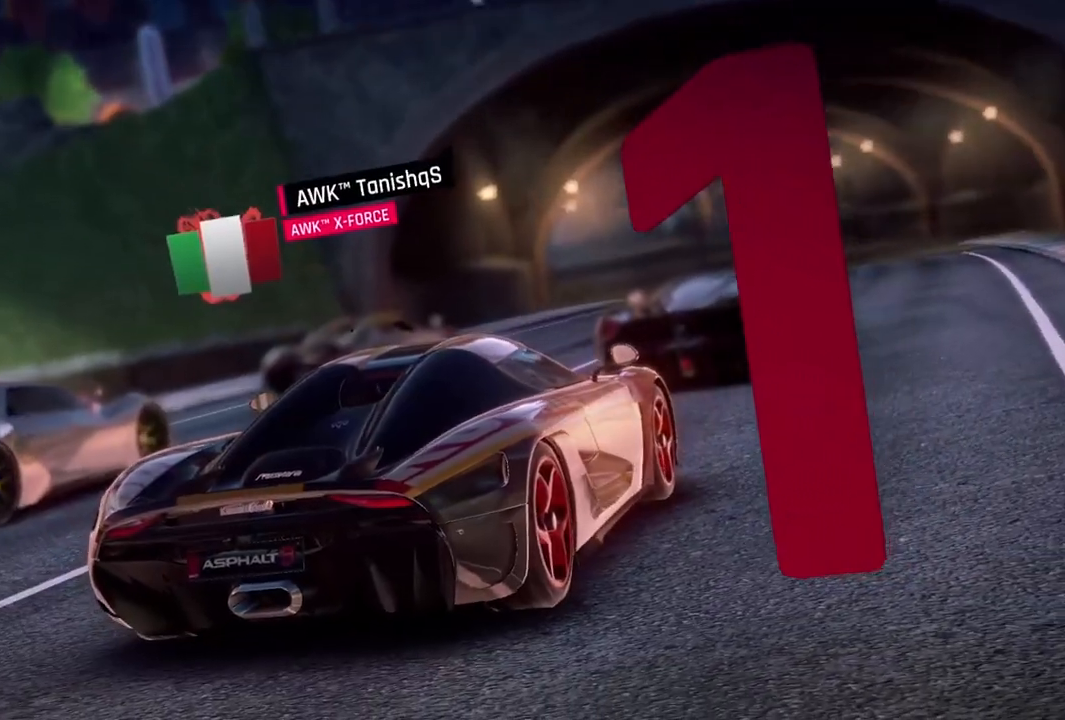
{"dt_ms": 500, "buttons": [], "left_stick": "down-right", "events": []}
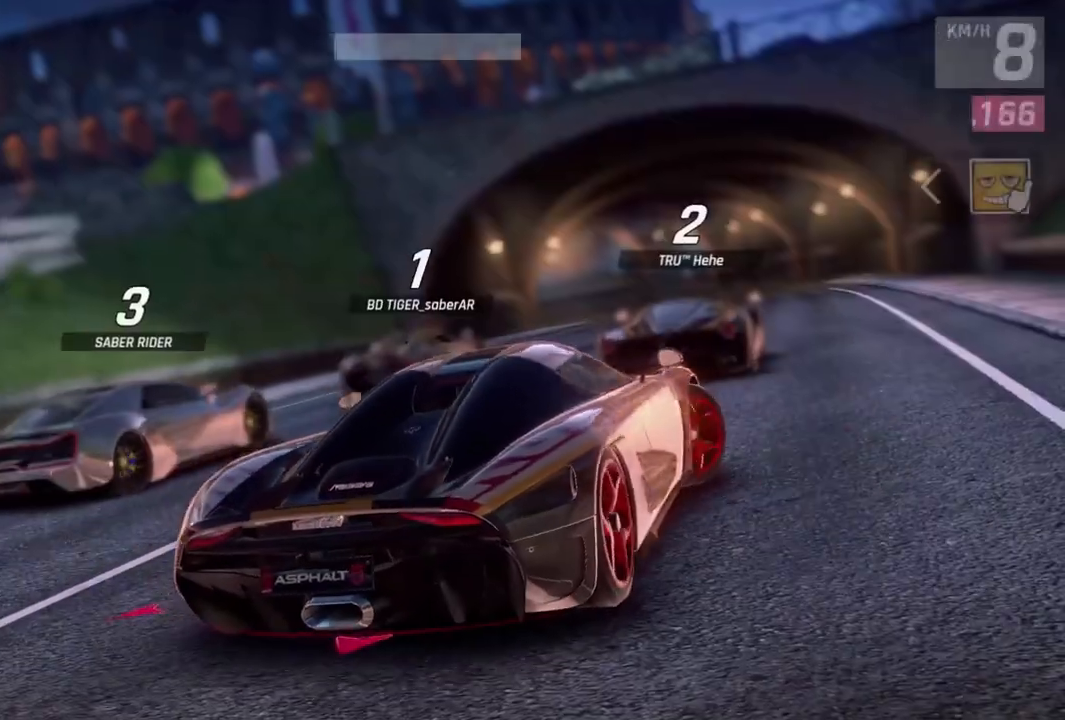
{"dt_ms": 500, "buttons": [], "left_stick": "center", "events": [[367, "left_stick", "center"]]}
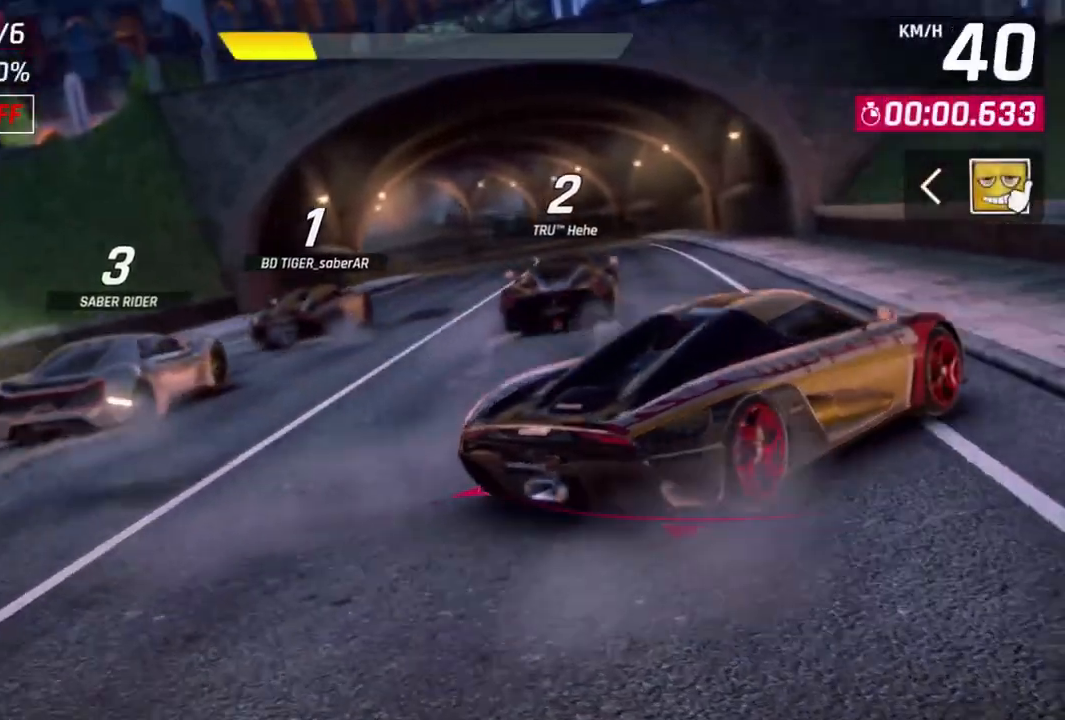
{"dt_ms": 500, "buttons": [], "left_stick": "up-left", "events": [[100, "left_stick", "left"], [300, "left_stick", "up-left"]]}
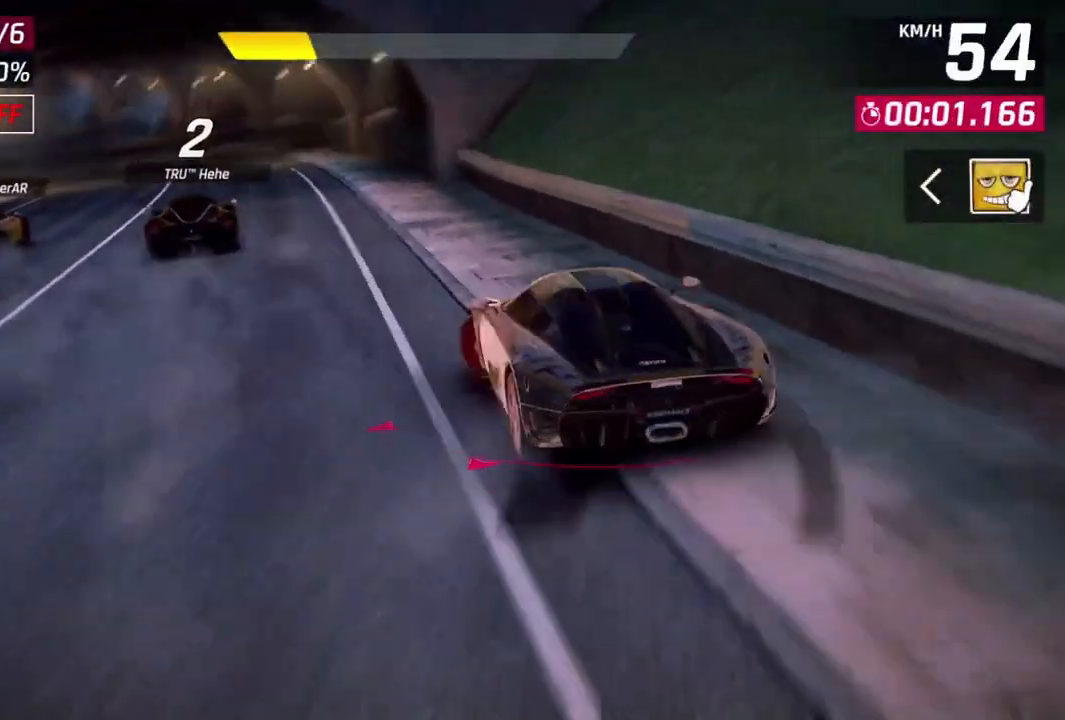
{"dt_ms": 500, "buttons": [], "left_stick": "up-right", "events": [[200, "left_stick", "center"], [367, "left_stick", "right"], [467, "left_stick", "up-right"]]}
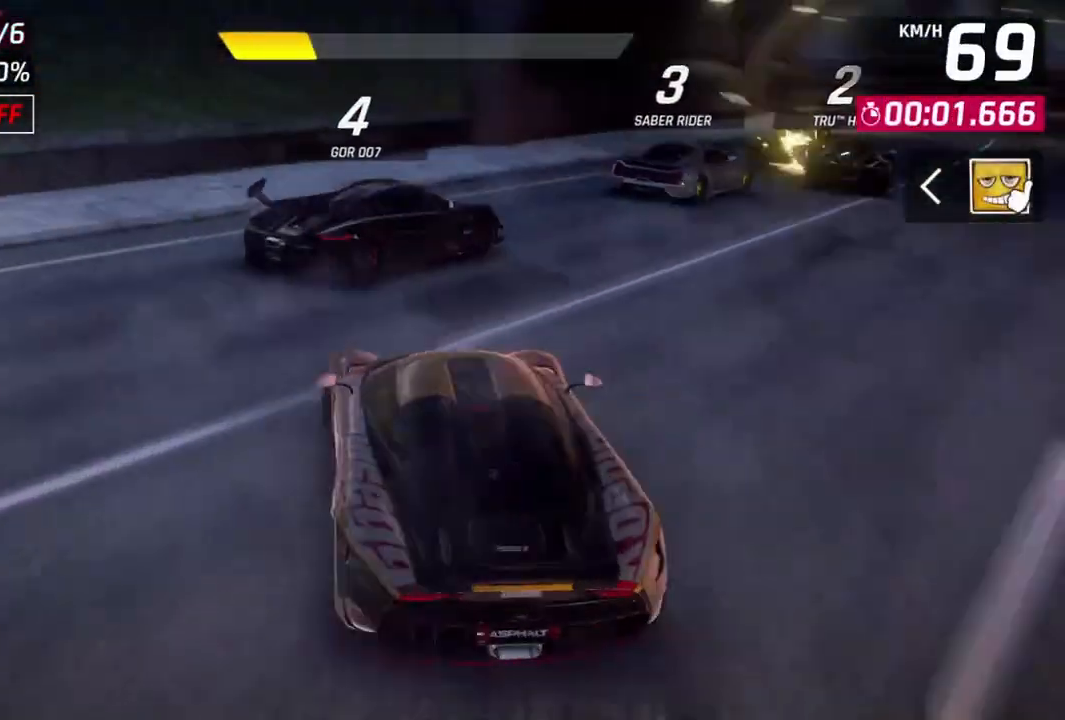
{"dt_ms": 500, "buttons": [], "left_stick": "up", "events": [[200, "left_stick", "center"], [300, "left_stick", "right"], [467, "left_stick", "up"]]}
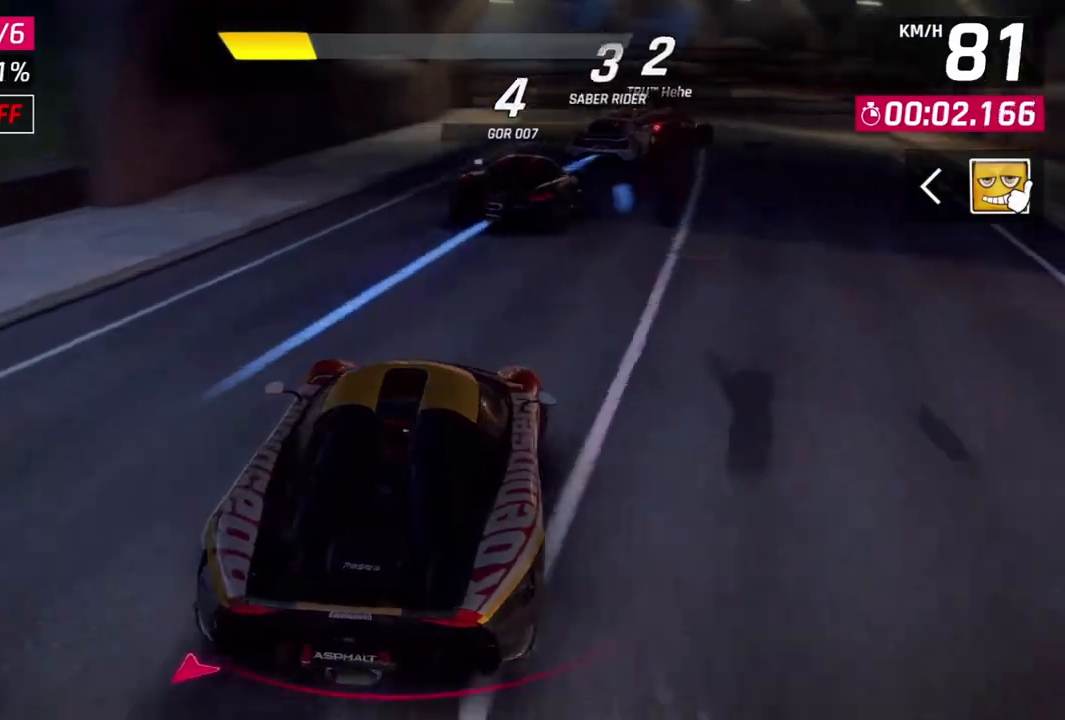
{"dt_ms": 500, "buttons": [], "left_stick": "center", "events": [[67, "left_stick", "center"], [200, "left_stick", "right"], [300, "left_stick", "up-right"], [400, "left_stick", "center"]]}
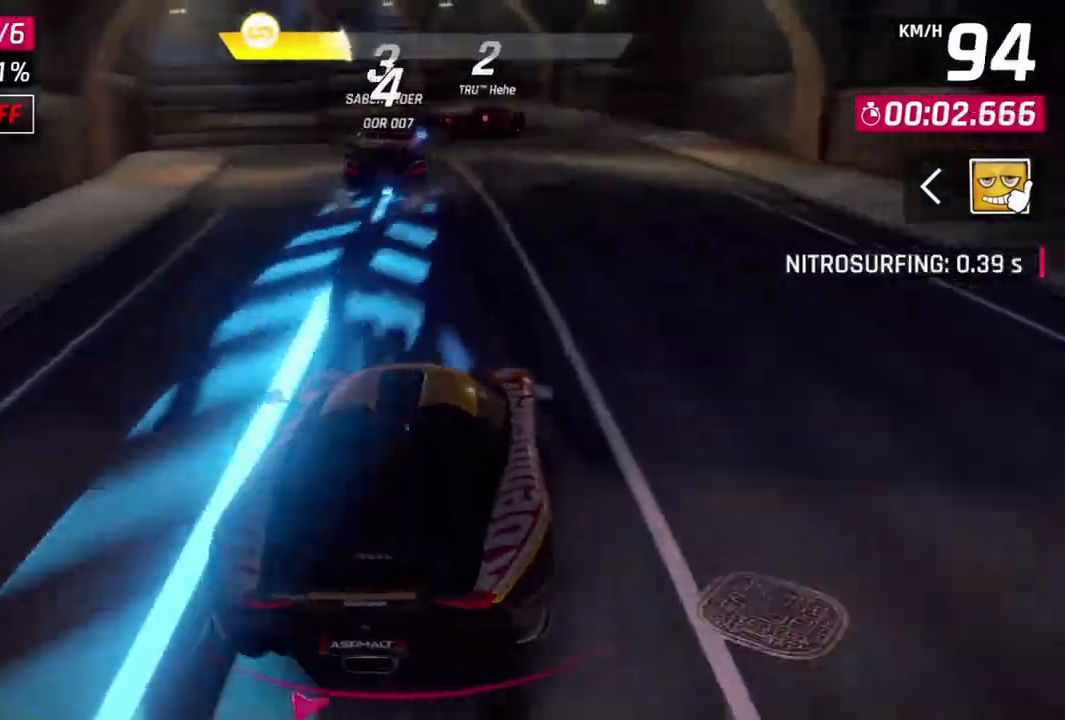
{"dt_ms": 500, "buttons": [], "left_stick": "center", "events": [[100, "left_stick", "up-left"], [233, "left_stick", "center"]]}
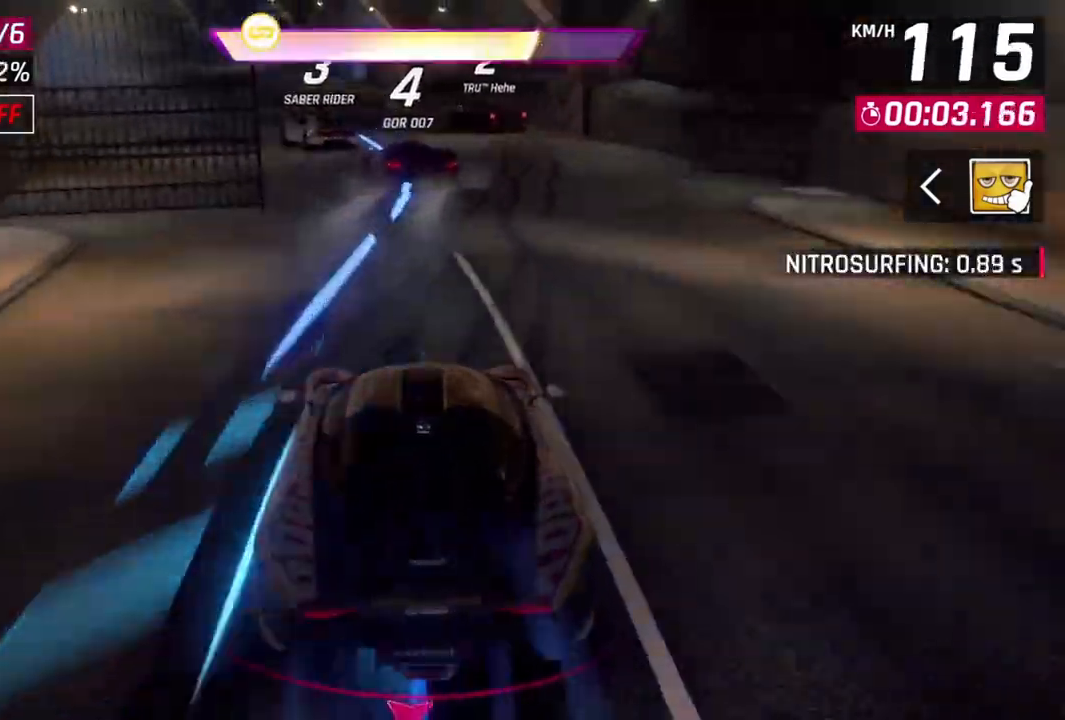
{"dt_ms": 500, "buttons": [], "left_stick": "center", "events": []}
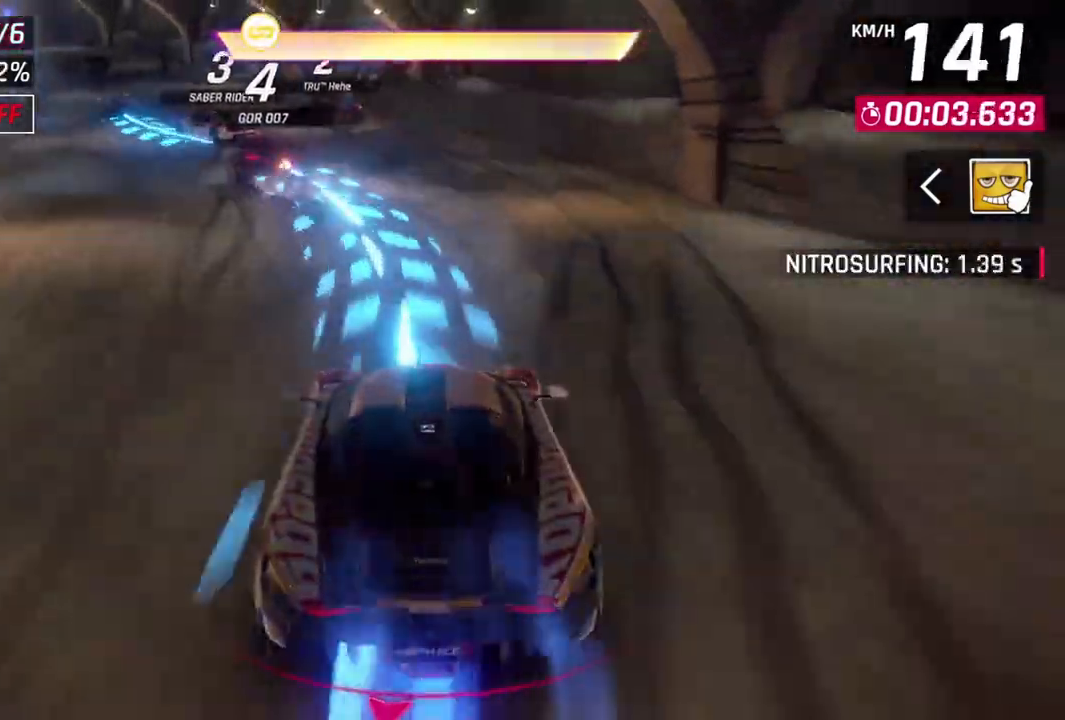
{"dt_ms": 500, "buttons": [], "left_stick": "left", "events": [[133, "A", "down"], [167, "R1", "down"], [200, "left_stick", "left"], [367, "A", "up"], [400, "R1", "up"]]}
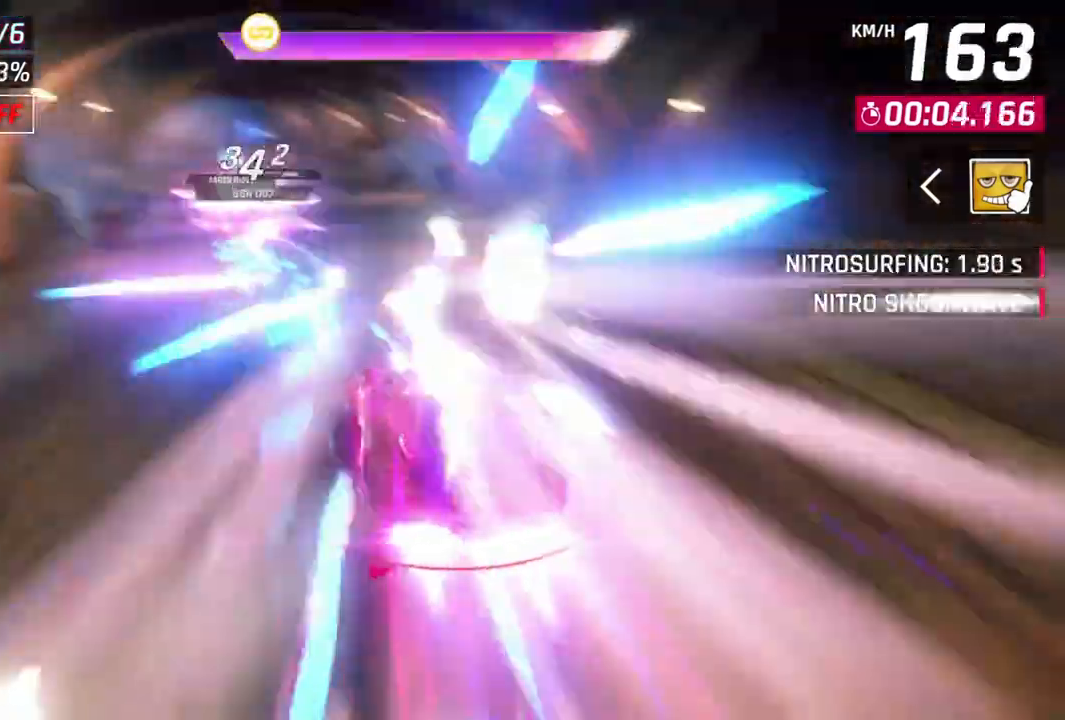
{"dt_ms": 500, "buttons": [], "left_stick": "center", "events": [[200, "left_stick", "center"]]}
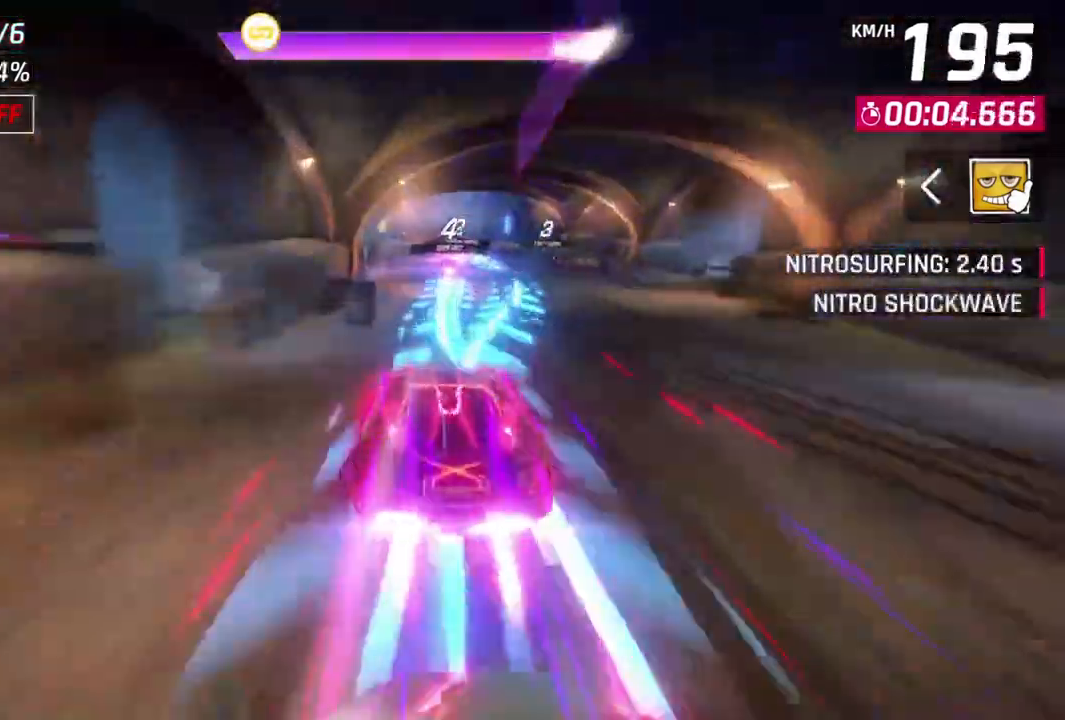
{"dt_ms": 500, "buttons": [], "left_stick": "center", "events": []}
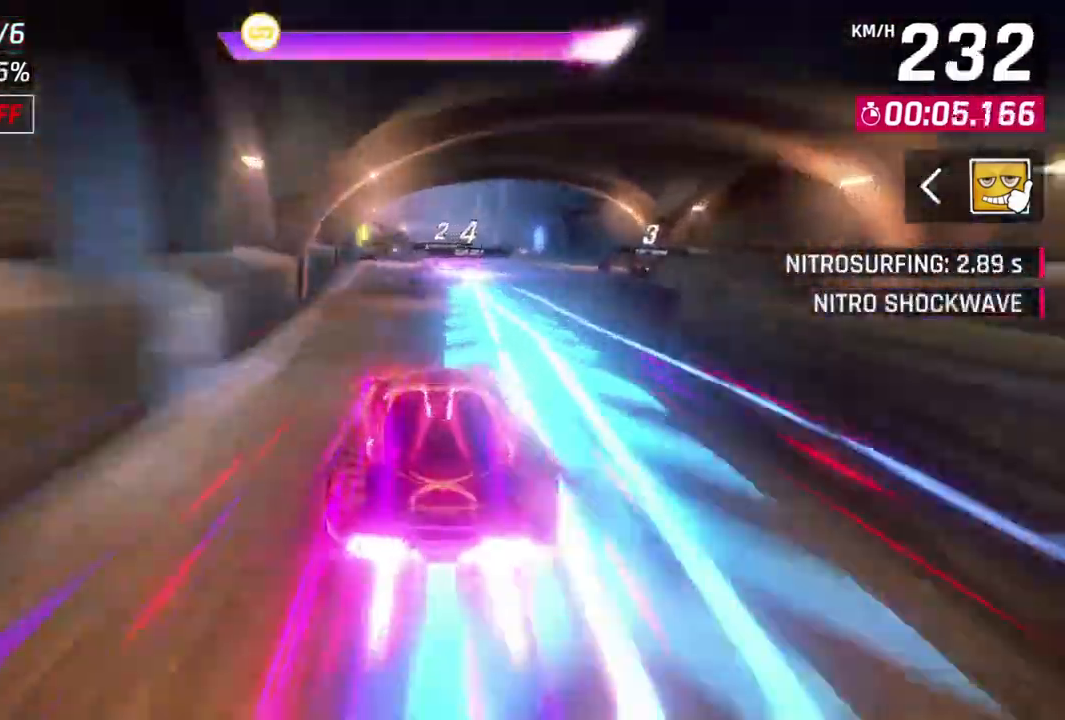
{"dt_ms": 500, "buttons": [], "left_stick": "center", "events": [[133, "left_stick", "up-left"], [400, "left_stick", "center"]]}
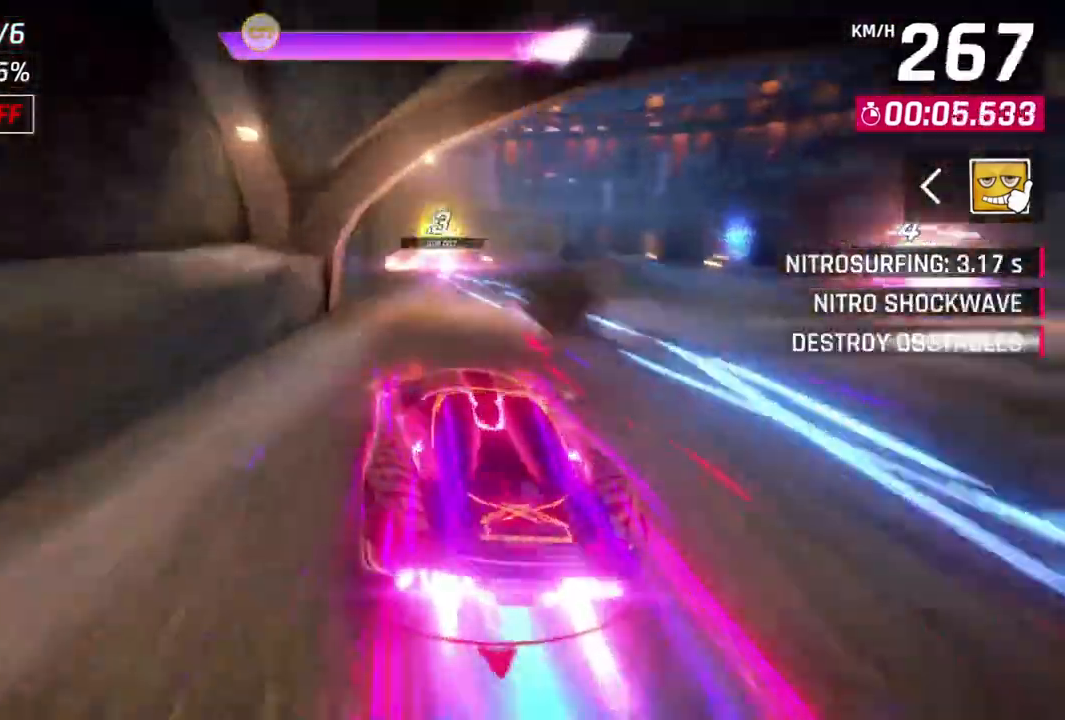
{"dt_ms": 500, "buttons": [], "left_stick": "left", "events": [[200, "left_stick", "left"]]}
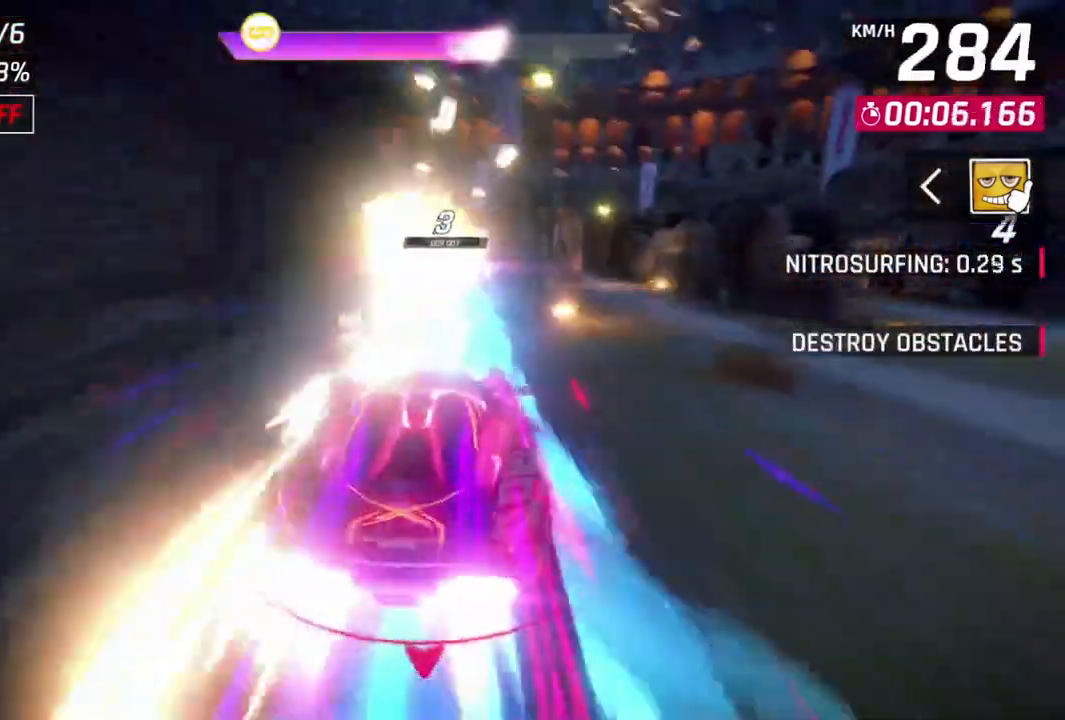
{"dt_ms": 500, "buttons": [], "left_stick": "center", "events": [[333, "left_stick", "center"]]}
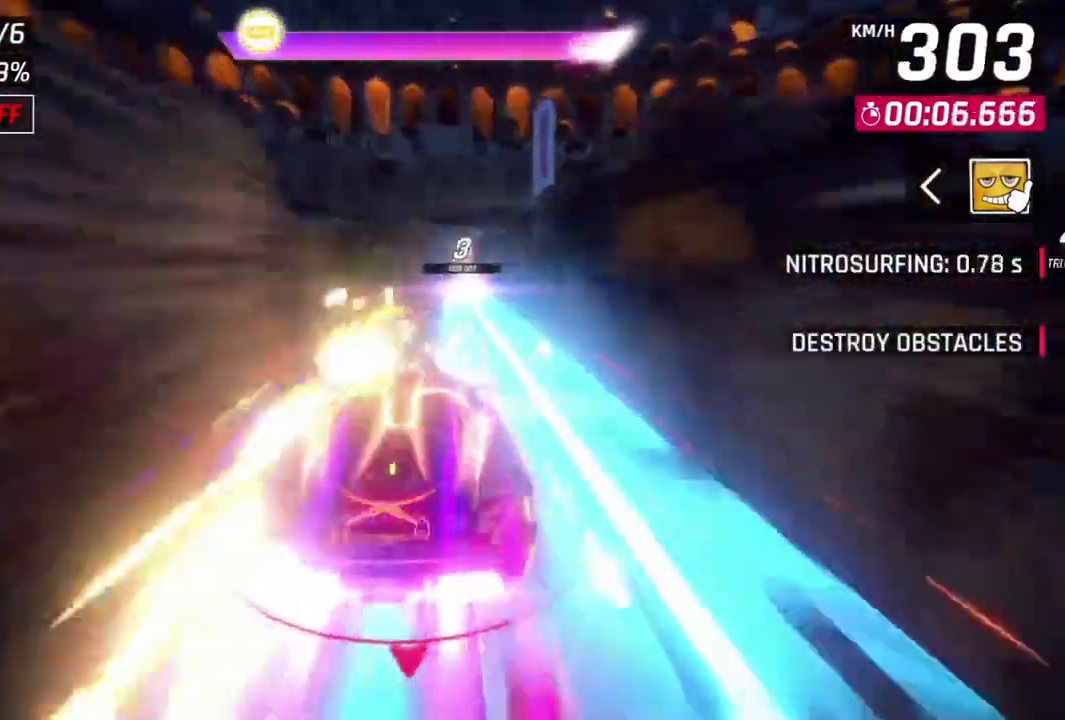
{"dt_ms": 500, "buttons": [], "left_stick": "right", "events": [[467, "left_stick", "right"]]}
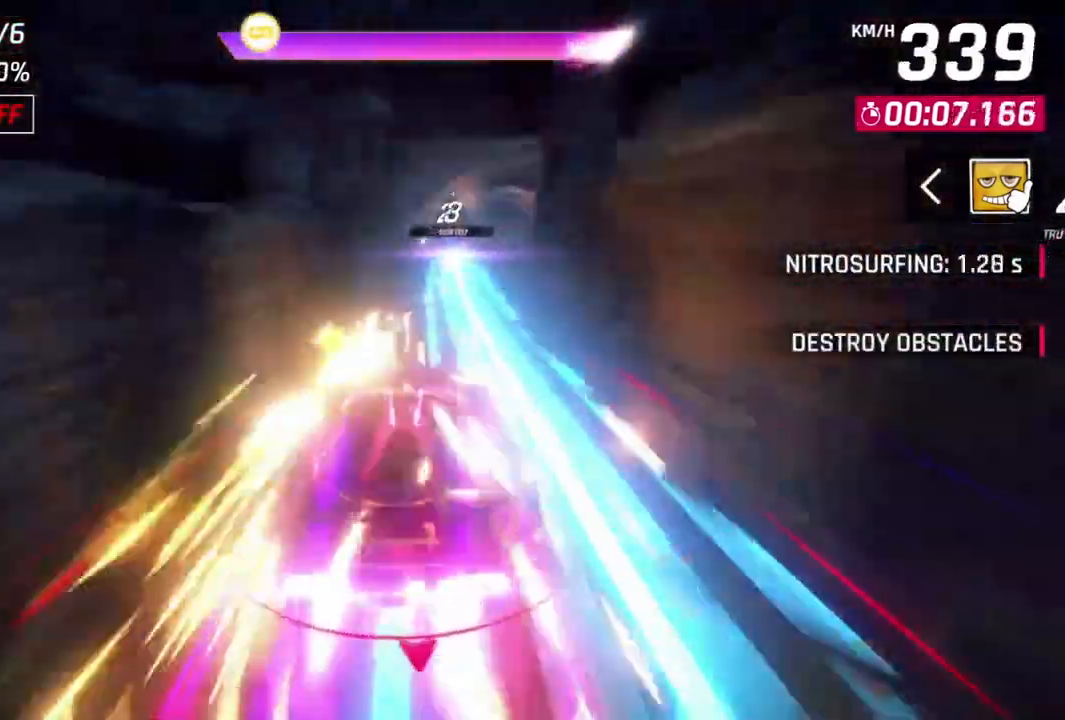
{"dt_ms": 500, "buttons": [], "left_stick": "center", "events": [[167, "left_stick", "center"]]}
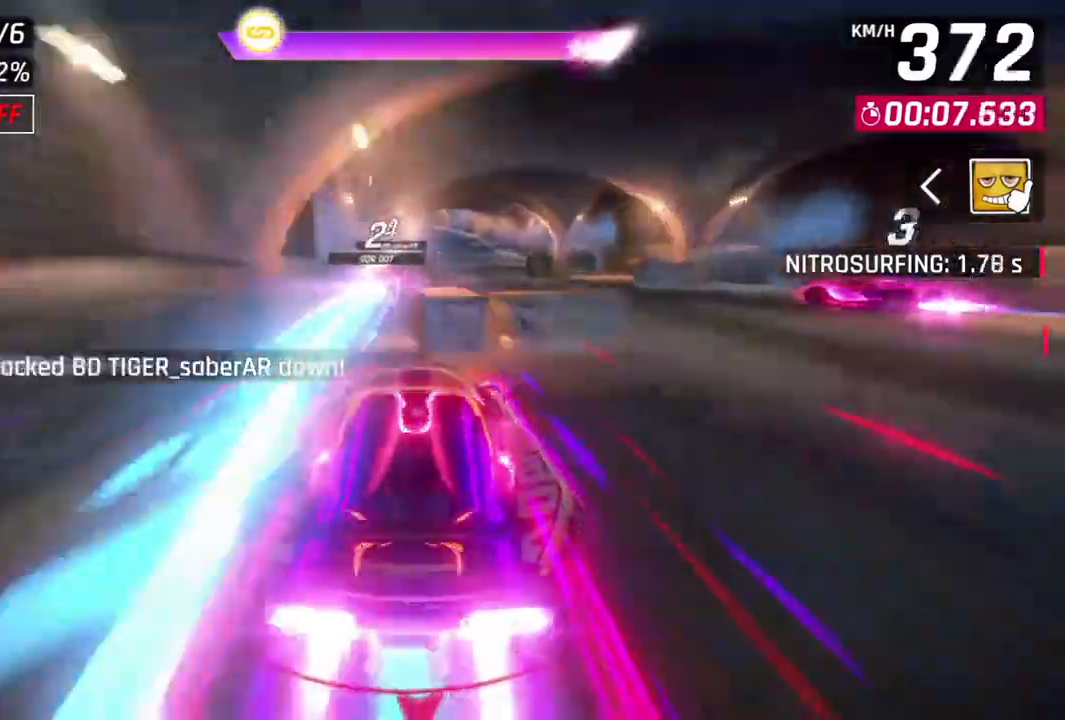
{"dt_ms": 500, "buttons": [], "left_stick": "center", "events": []}
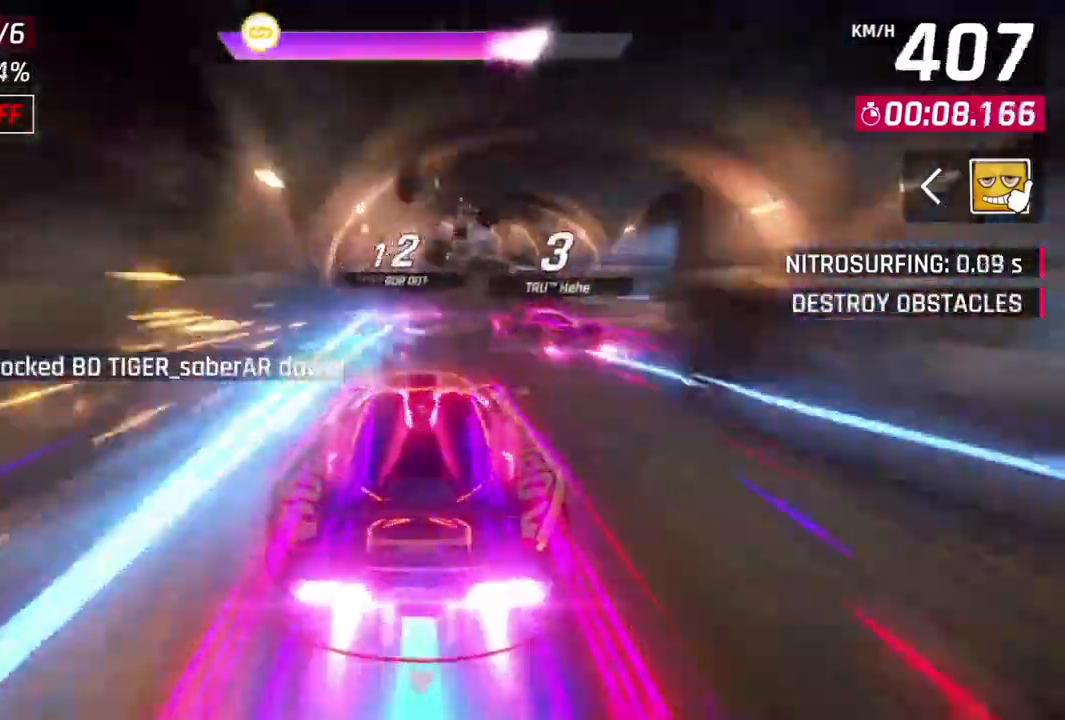
{"dt_ms": 500, "buttons": [], "left_stick": "up-left", "events": [[67, "left_stick", "up-right"], [233, "left_stick", "center"], [500, "left_stick", "up-left"]]}
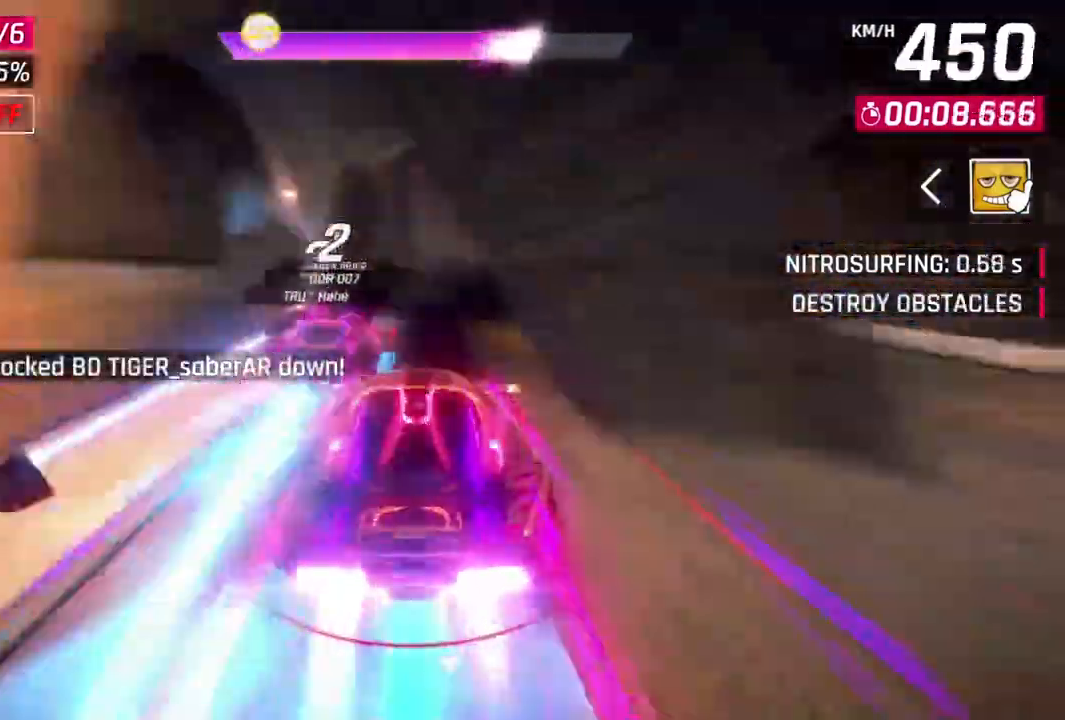
{"dt_ms": 1000, "buttons": [], "left_stick": "up-left"}